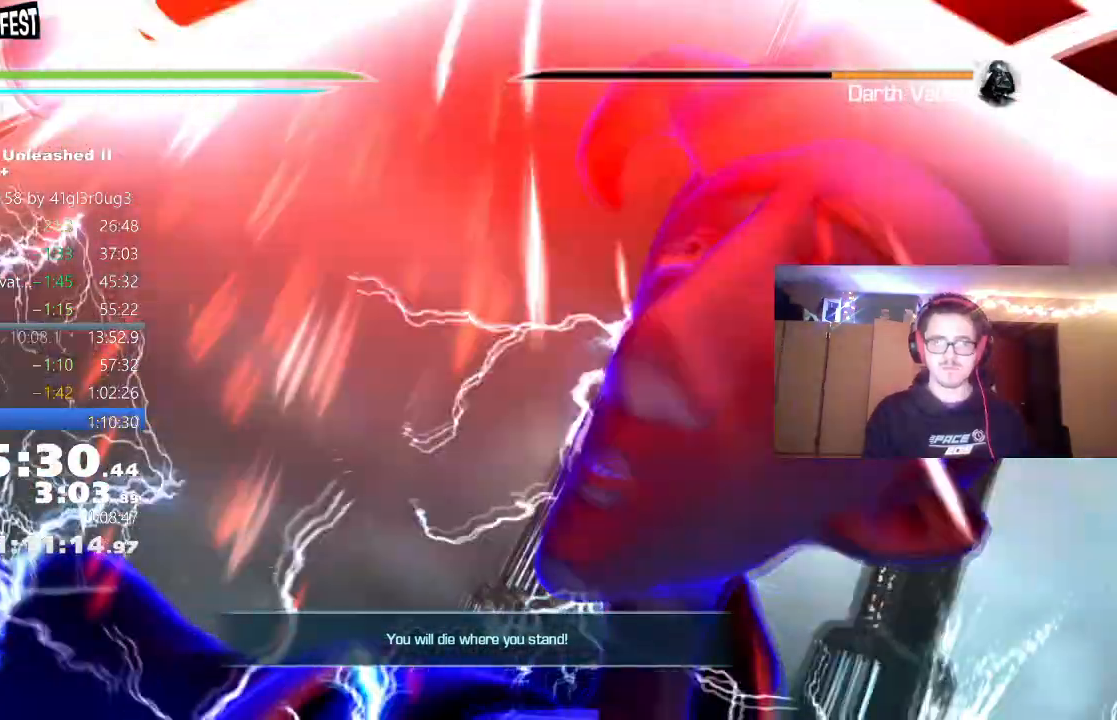
Gameplay with a controller (Xbox layout); each line is a JSON object with the inputs held at the frame after it. "events" lists button and stick changes between this image and that frame as [ms after this image, input, new state], when the widget could be followed in between. Not read: DPAD_DOWN right_stick.
{"buttons": [], "left_stick": "up", "events": [[317, "left_stick", "up"], [400, "X", "down"], [467, "X", "up"]]}
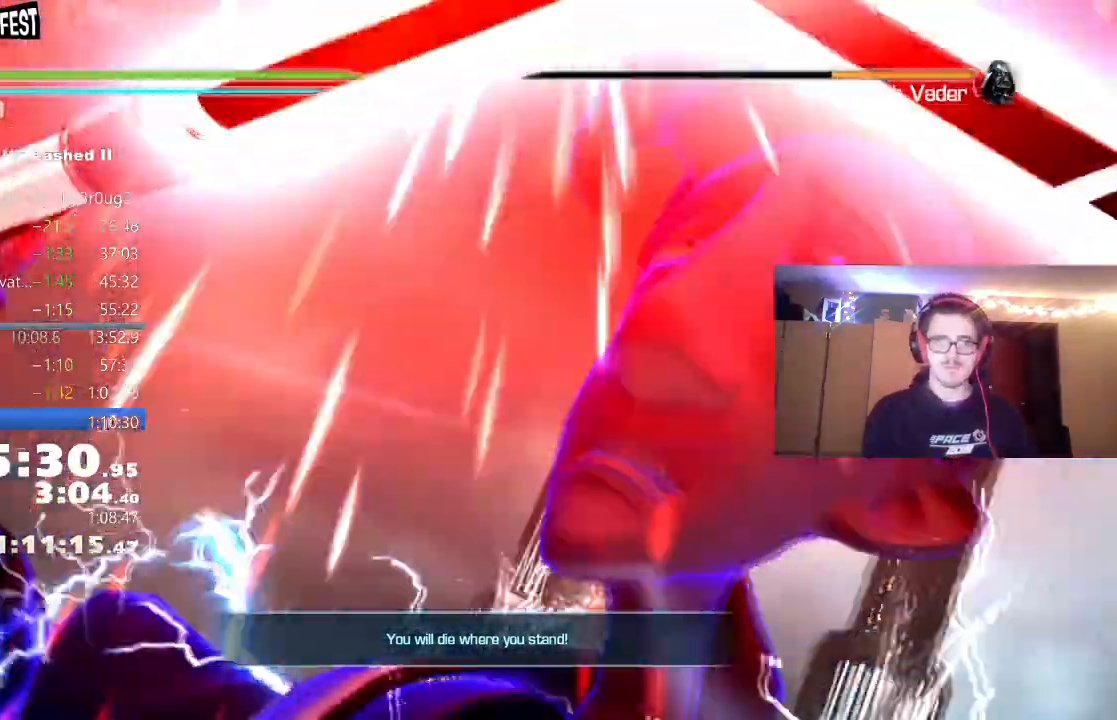
{"buttons": ["X"], "left_stick": "up", "events": [[67, "X", "down"], [117, "X", "up"], [200, "X", "down"], [250, "X", "up"], [333, "X", "down"], [417, "X", "up"], [500, "X", "down"]]}
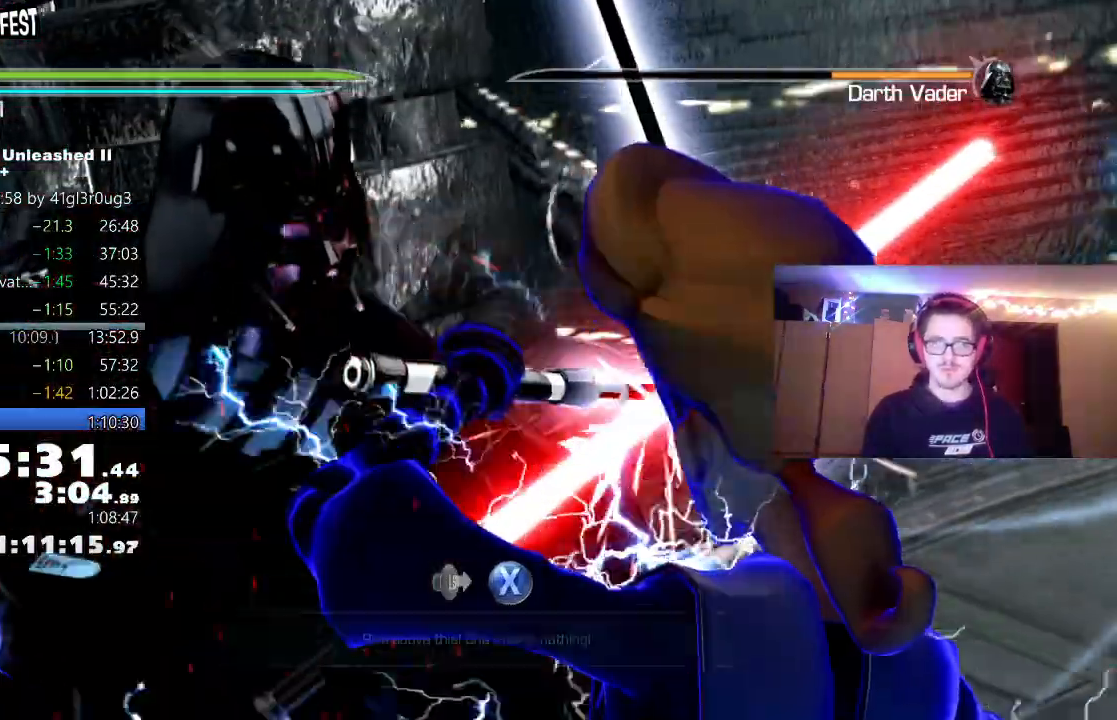
{"buttons": ["X"], "left_stick": "right", "events": [[67, "X", "up"], [133, "X", "down"], [200, "X", "up"], [200, "left_stick", "right"], [300, "X", "down"], [350, "X", "up"], [450, "X", "down"]]}
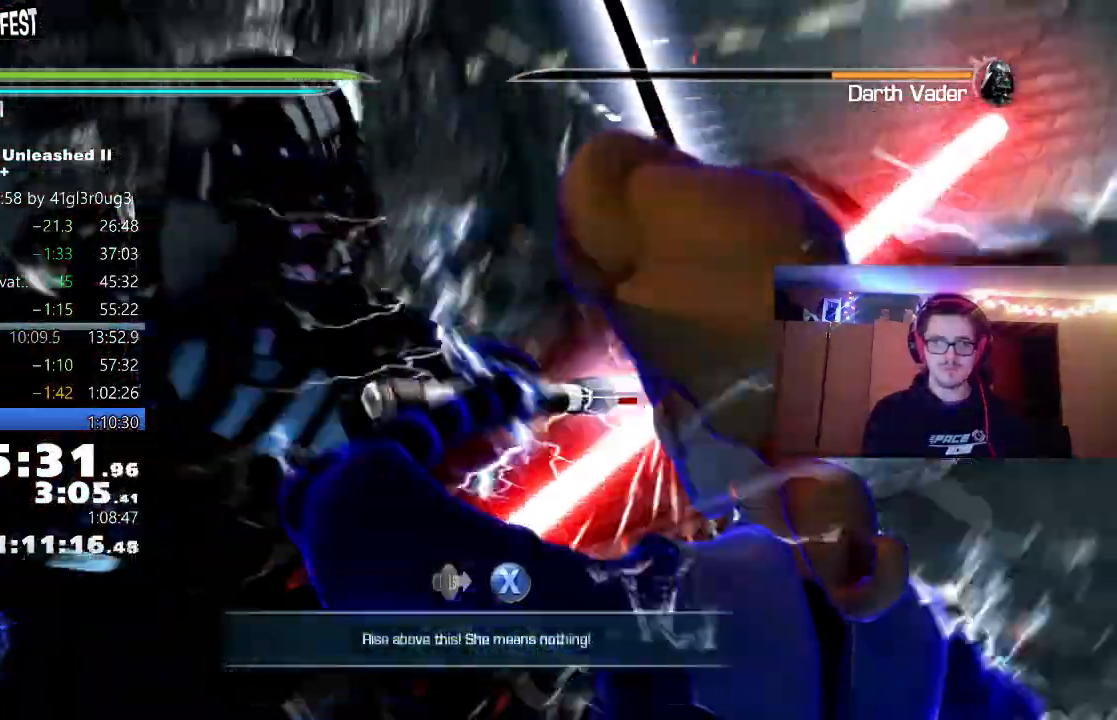
{"buttons": [], "left_stick": "right", "events": [[17, "X", "up"], [100, "X", "down"], [167, "X", "up"], [250, "X", "down"], [317, "X", "up"], [400, "X", "down"], [500, "X", "up"]]}
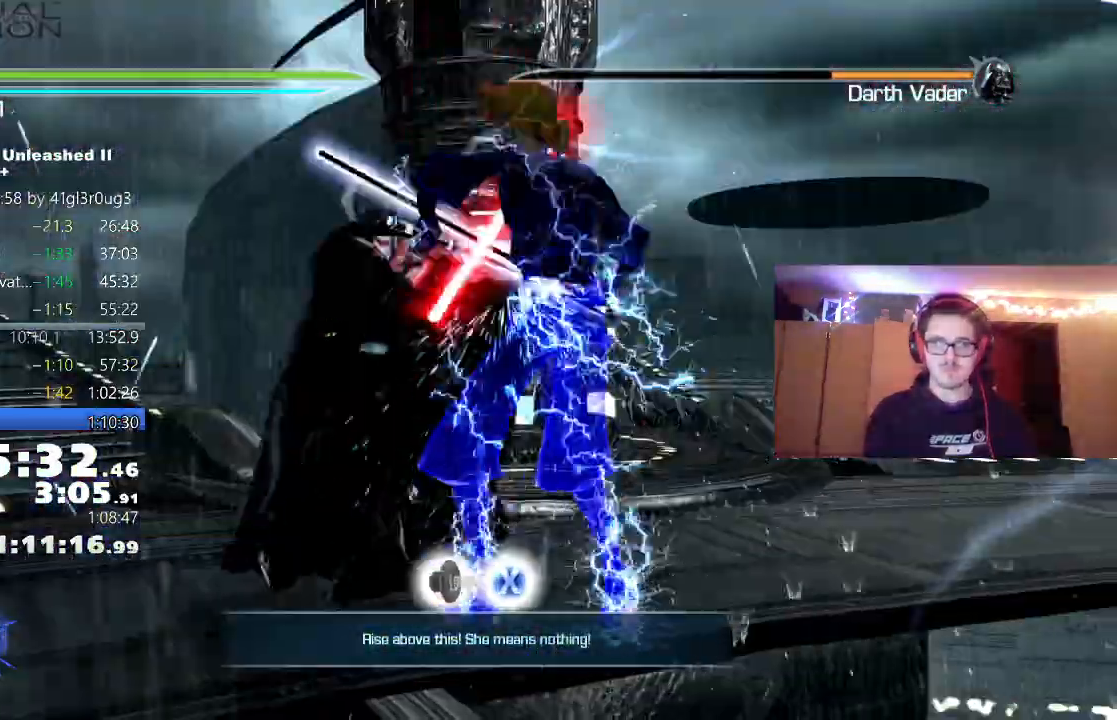
{"buttons": [], "left_stick": "center", "events": [[50, "X", "down"], [117, "X", "up"], [200, "X", "down"], [283, "X", "up"], [400, "left_stick", "center"]]}
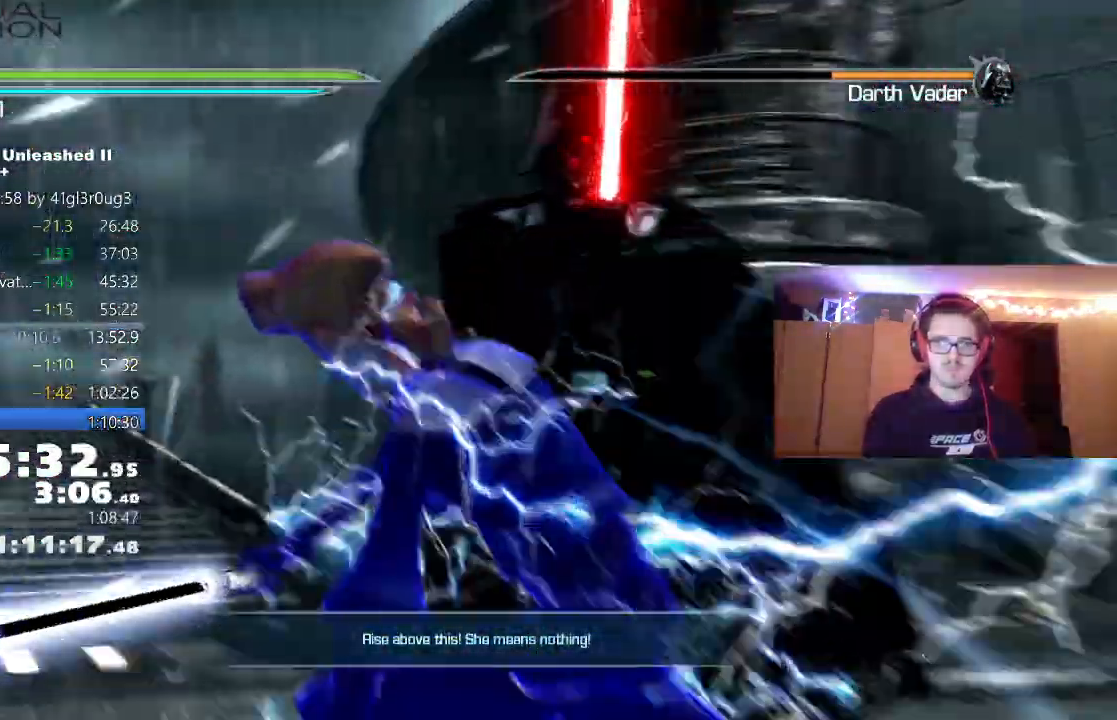
{"buttons": ["L2"], "left_stick": "center", "events": [[333, "L2", "down"], [450, "L2", "up"], [500, "L2", "down"]]}
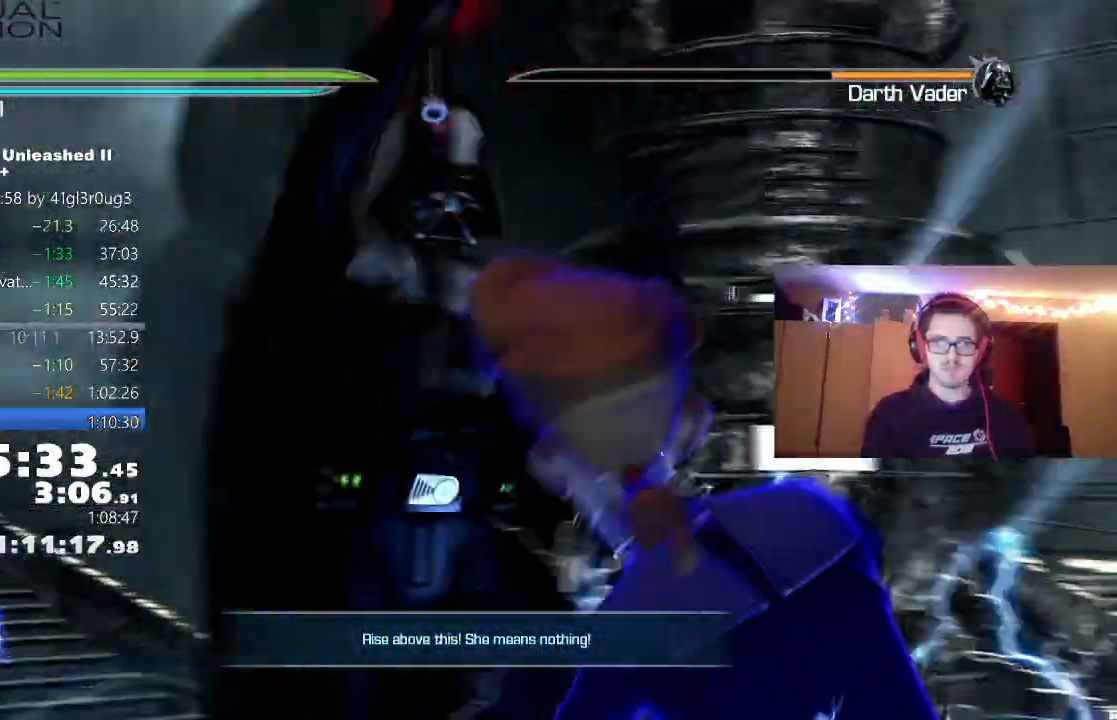
{"buttons": ["L2"], "left_stick": "center", "events": [[183, "L2", "up"], [217, "L2", "down"], [283, "L2", "up"], [333, "L2", "down"]]}
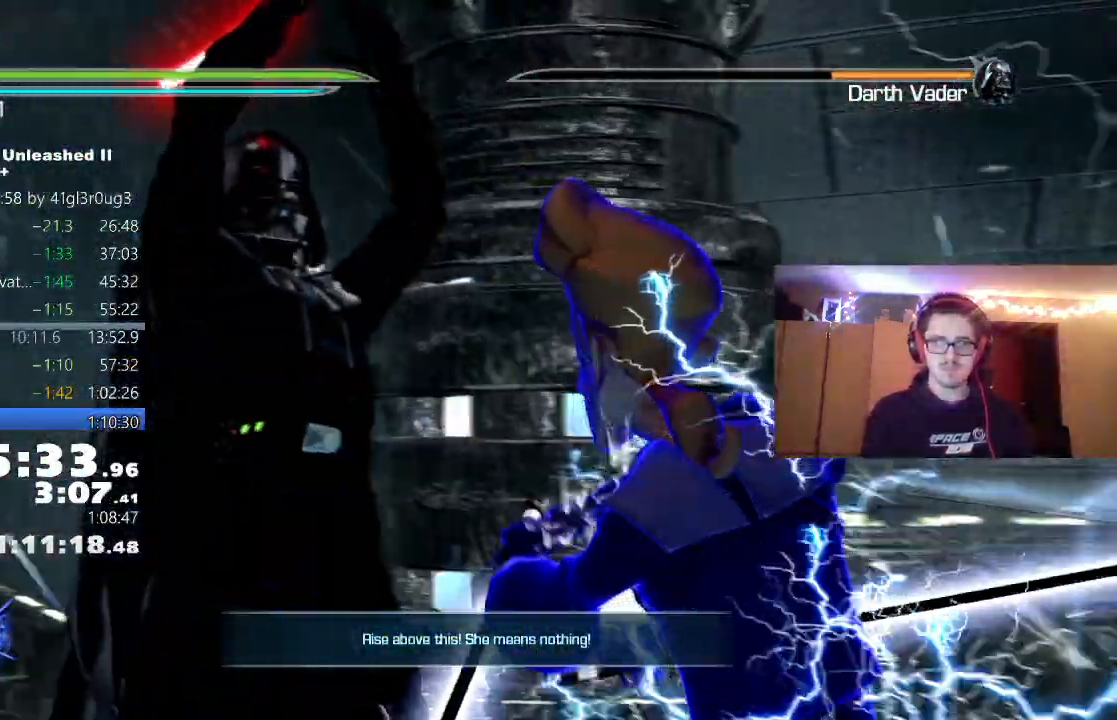
{"buttons": [], "left_stick": "center", "events": [[133, "L2", "up"]]}
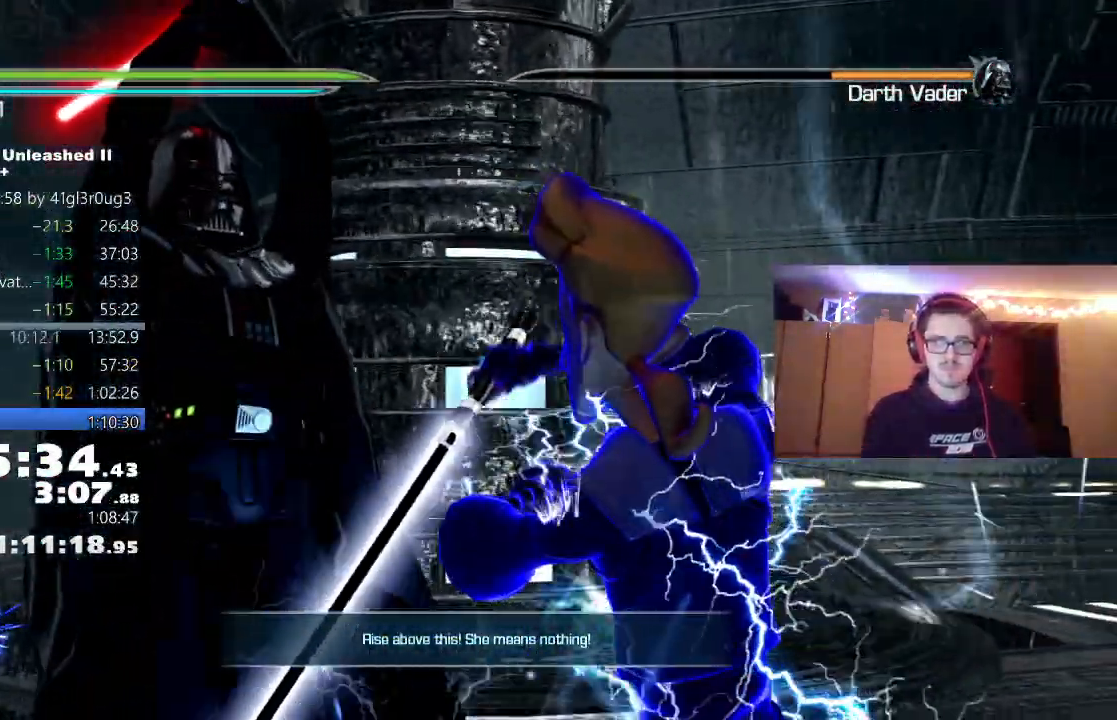
{"buttons": [], "left_stick": "center", "events": []}
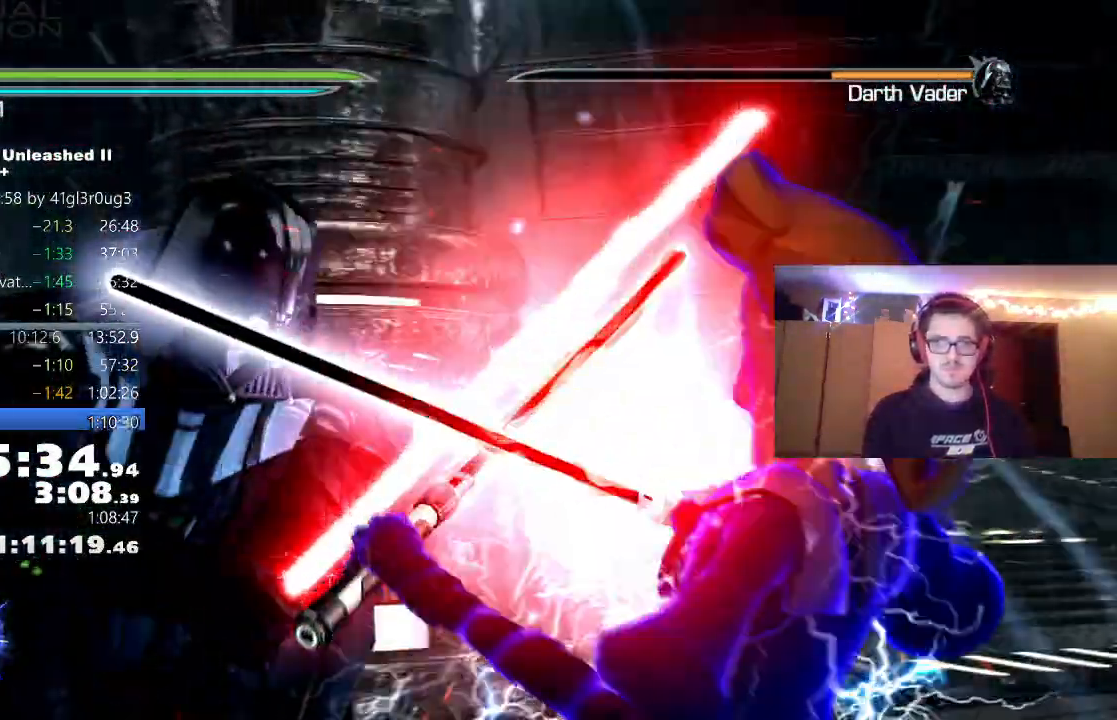
{"buttons": [], "left_stick": "center", "events": []}
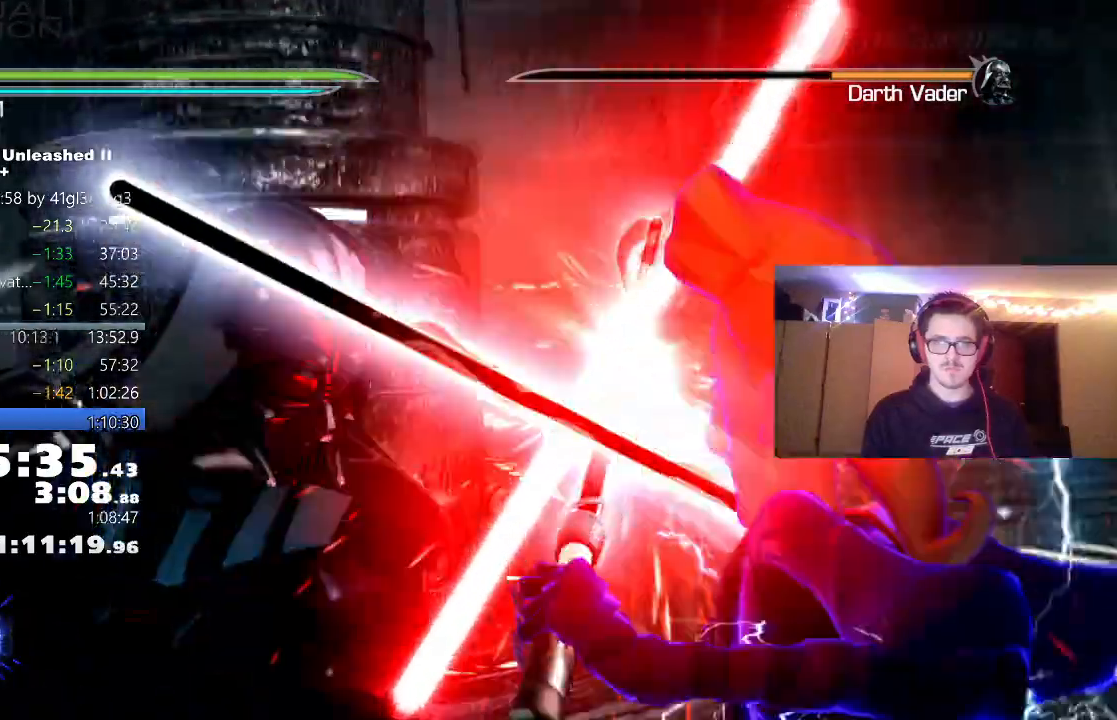
{"buttons": [], "left_stick": "center", "events": []}
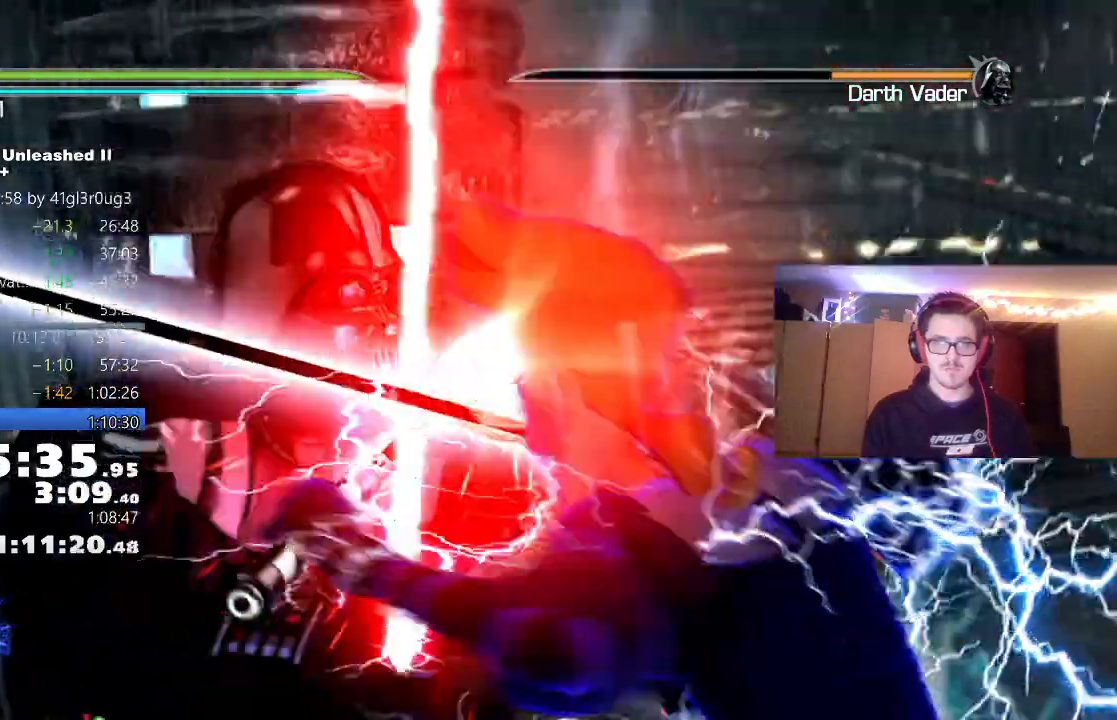
{"buttons": [], "left_stick": "center", "events": []}
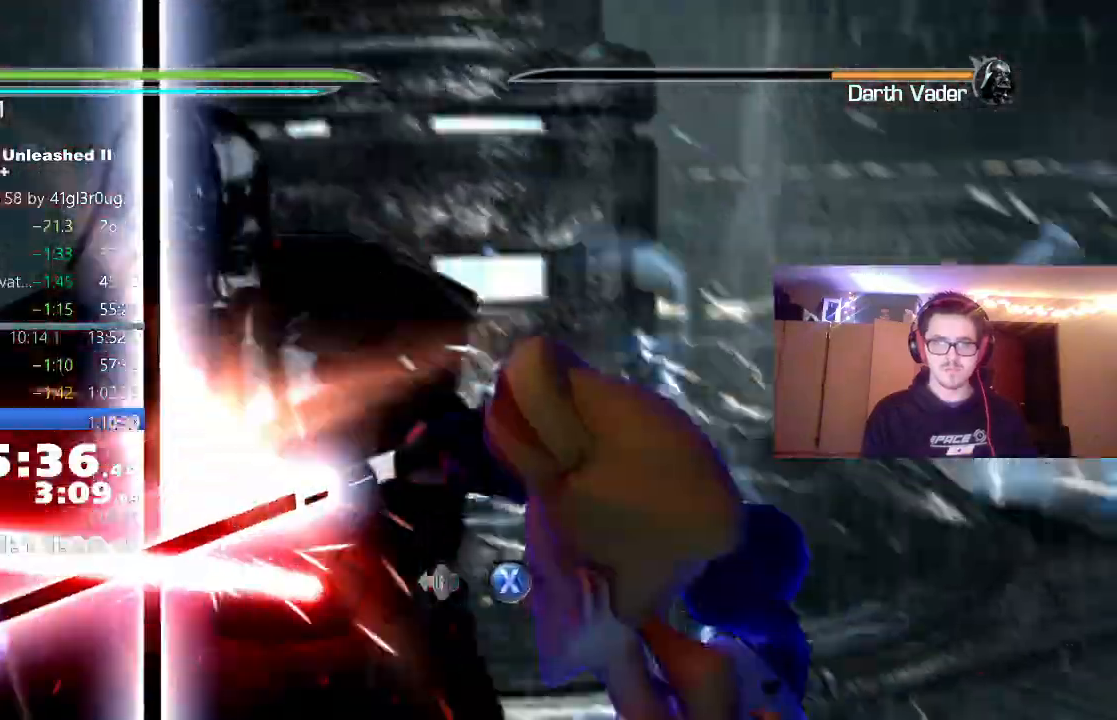
{"buttons": ["X"], "left_stick": "left"}
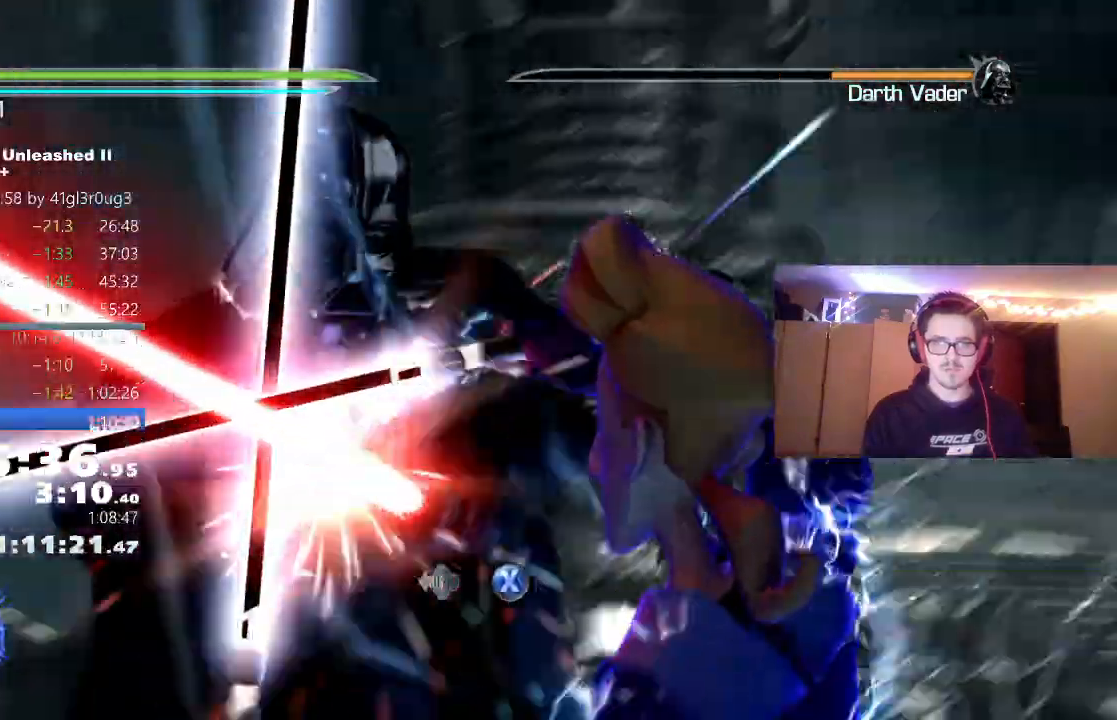
{"buttons": [], "left_stick": "left", "events": [[50, "X", "up"], [100, "X", "down"], [183, "X", "up"], [250, "X", "down"], [317, "X", "up"], [400, "X", "down"], [467, "X", "up"]]}
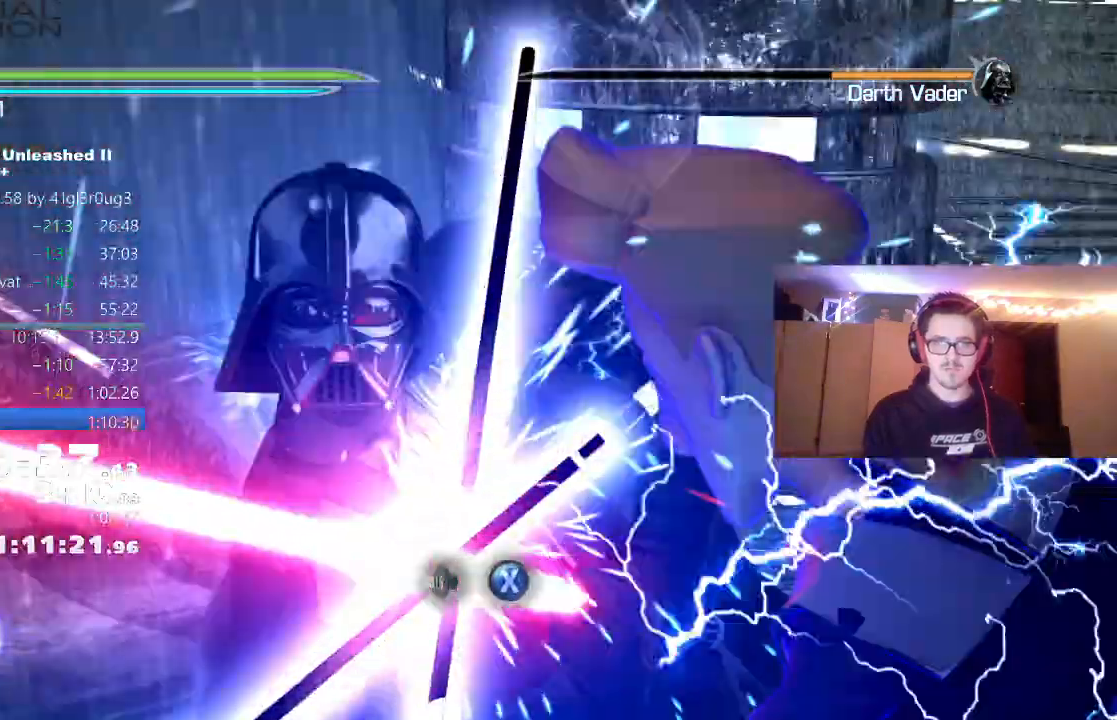
{"buttons": ["Y"], "left_stick": "center", "events": [[67, "X", "down"], [117, "X", "up"], [183, "X", "down"], [250, "X", "up"], [317, "X", "down"], [400, "X", "up"], [433, "left_stick", "center"], [483, "Y", "down"]]}
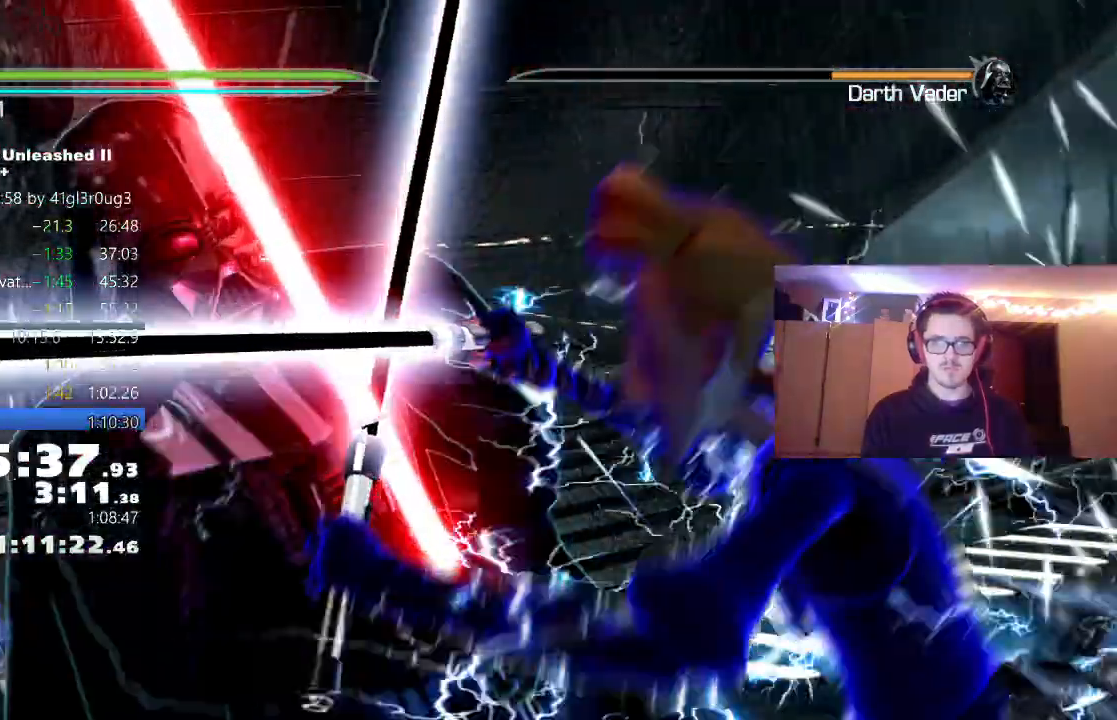
{"buttons": ["Y"], "left_stick": "center", "events": [[83, "Y", "up"], [150, "Y", "down"], [233, "Y", "up"], [300, "Y", "down"], [383, "Y", "up"], [467, "Y", "down"]]}
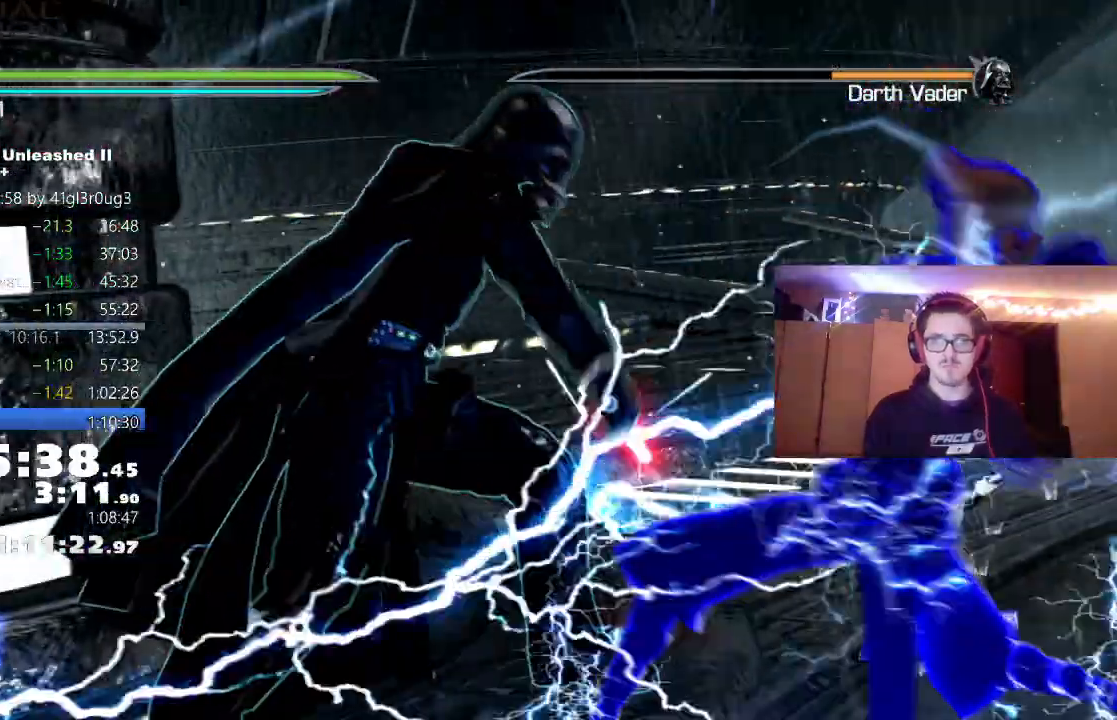
{"buttons": ["Y"], "left_stick": "center", "events": [[50, "Y", "up"], [117, "Y", "down"], [200, "Y", "up"], [283, "Y", "down"], [367, "Y", "up"], [433, "Y", "down"]]}
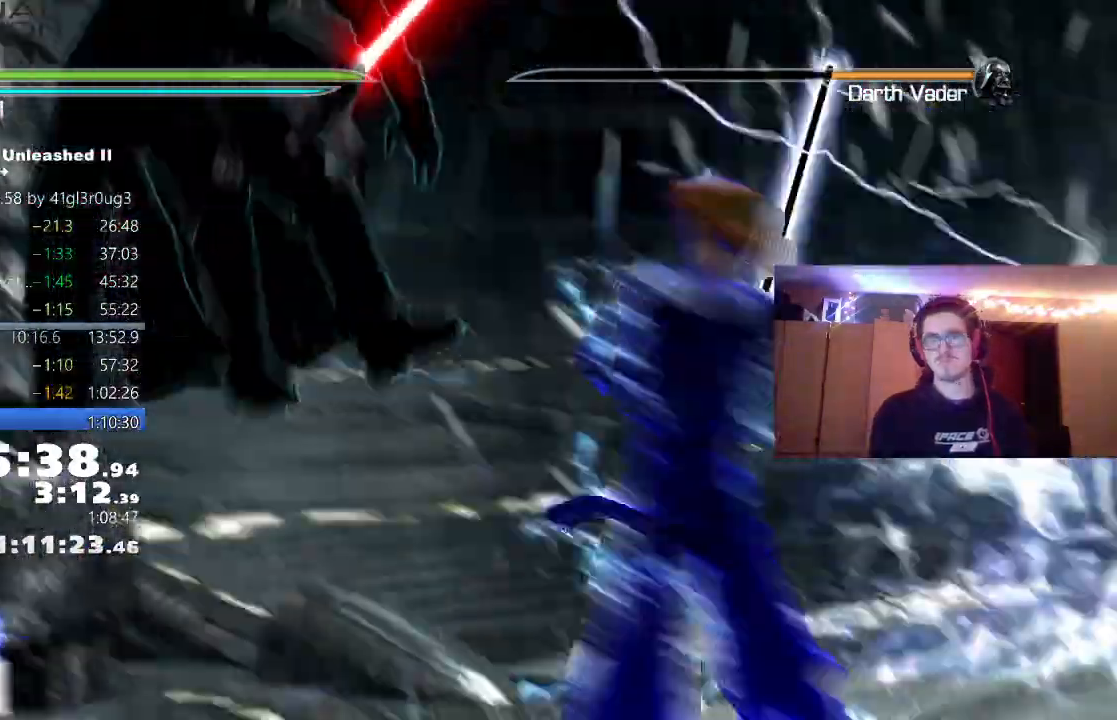
{"buttons": [], "left_stick": "center"}
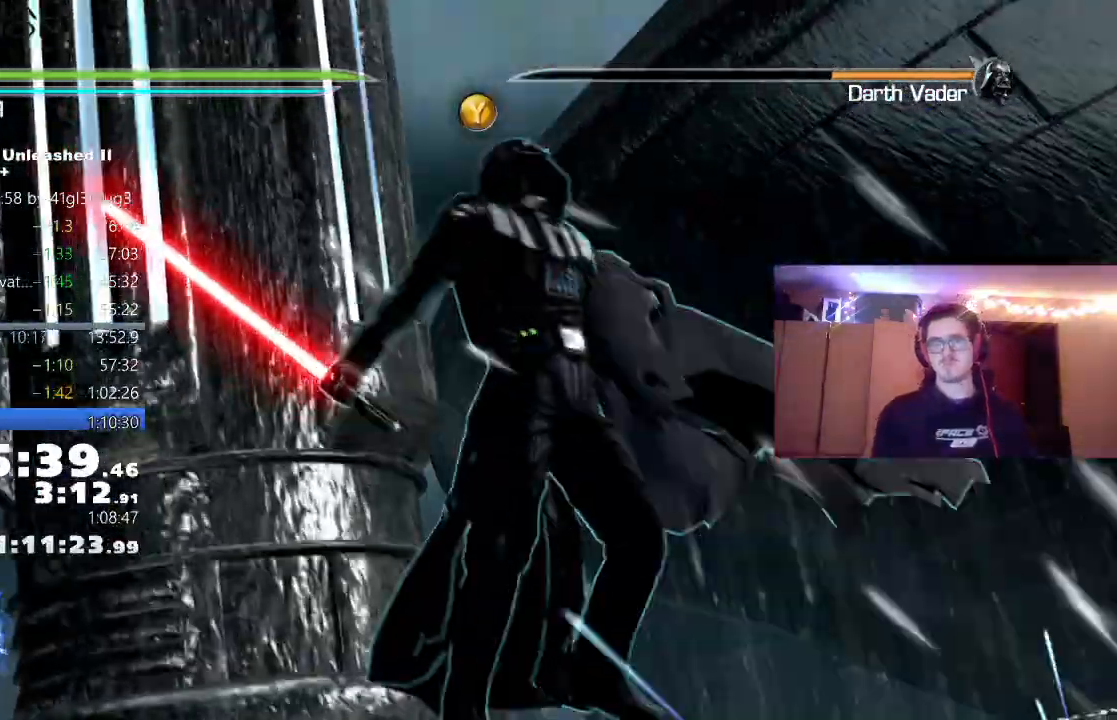
{"buttons": [], "left_stick": "center", "events": [[67, "Y", "down"], [133, "Y", "up"], [217, "Y", "down"], [283, "Y", "up"], [383, "Y", "down"], [433, "Y", "up"]]}
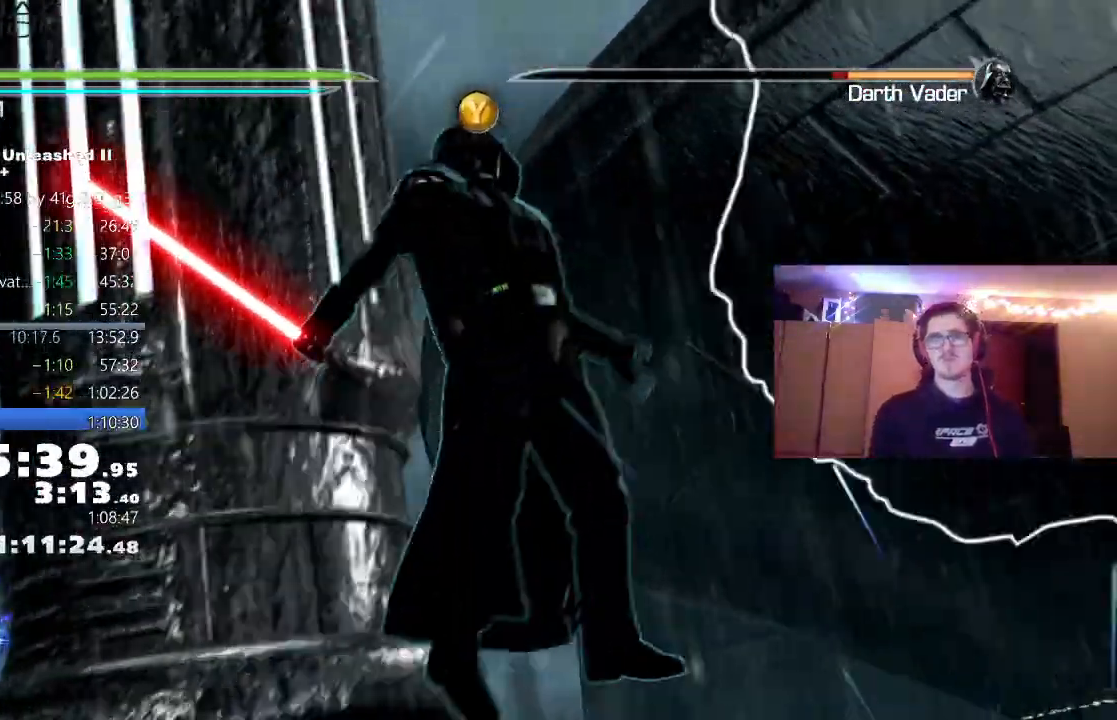
{"buttons": ["Y"], "left_stick": "center", "events": [[17, "Y", "down"], [83, "Y", "up"], [183, "Y", "down"], [233, "Y", "up"], [333, "Y", "down"], [400, "Y", "up"], [483, "Y", "down"]]}
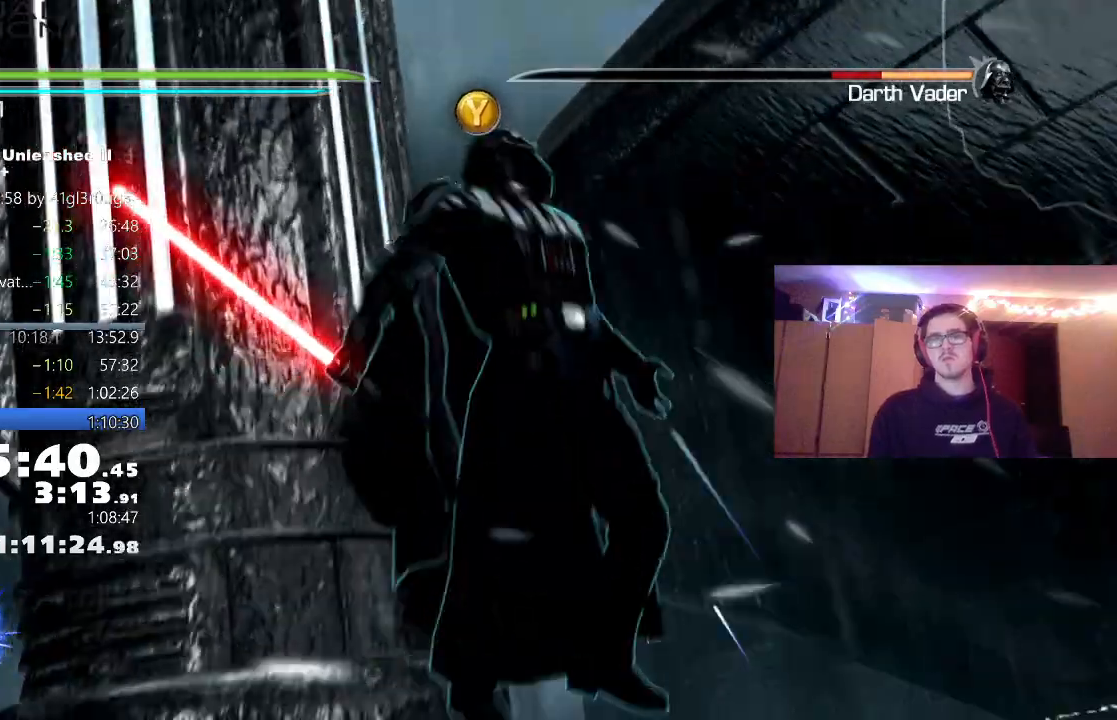
{"buttons": ["Y"], "left_stick": "center", "events": [[50, "Y", "up"], [133, "Y", "down"], [217, "Y", "up"], [300, "Y", "down"], [367, "Y", "up"], [450, "Y", "down"]]}
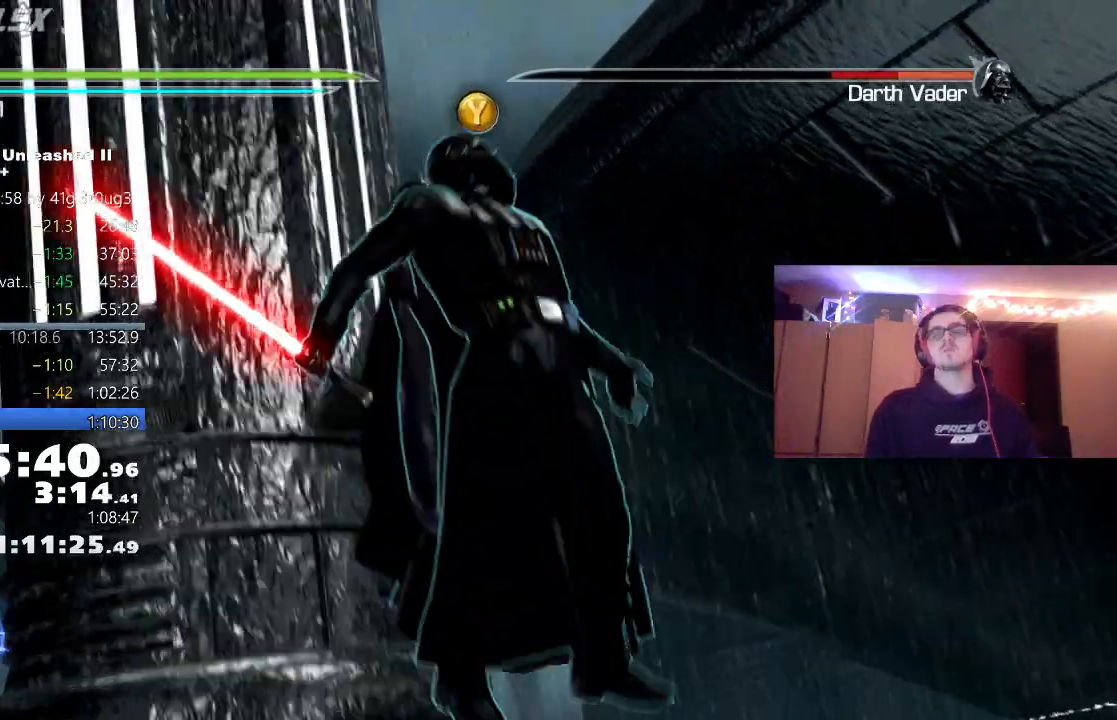
{"buttons": ["Y"], "left_stick": "center", "events": [[33, "Y", "up"], [117, "Y", "down"], [200, "Y", "up"], [267, "Y", "down"], [350, "Y", "up"], [433, "Y", "down"]]}
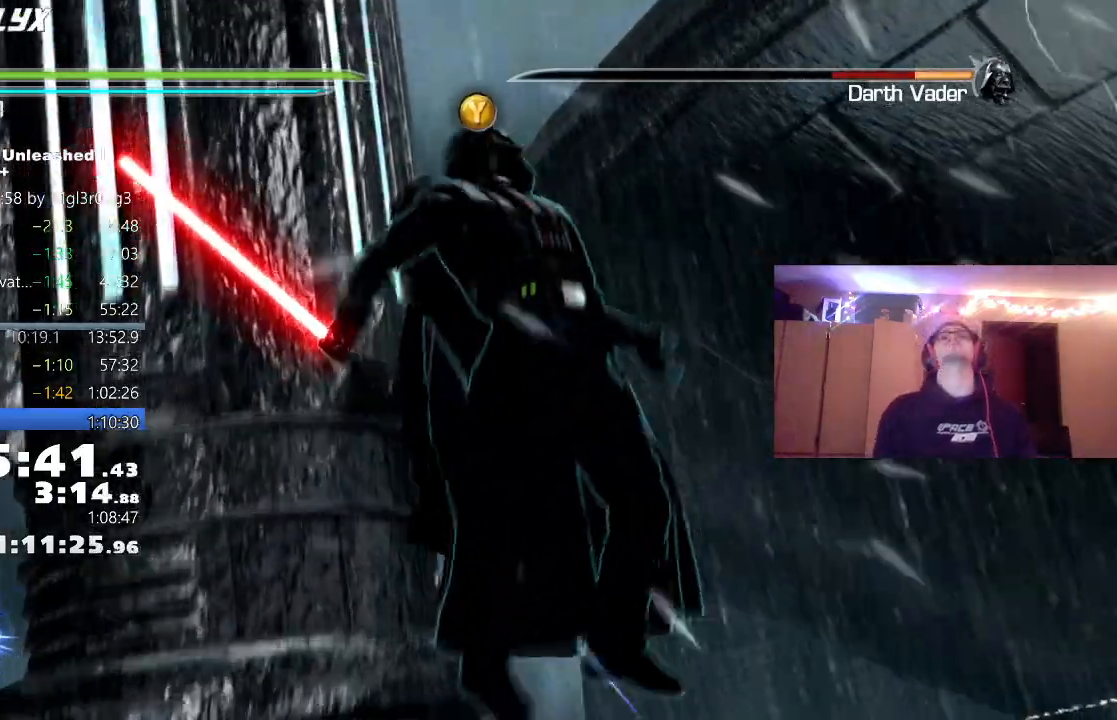
{"buttons": [], "left_stick": "center", "events": [[17, "Y", "up"], [100, "Y", "down"], [183, "Y", "up"], [267, "Y", "down"], [333, "Y", "up"], [433, "Y", "down"], [483, "Y", "up"]]}